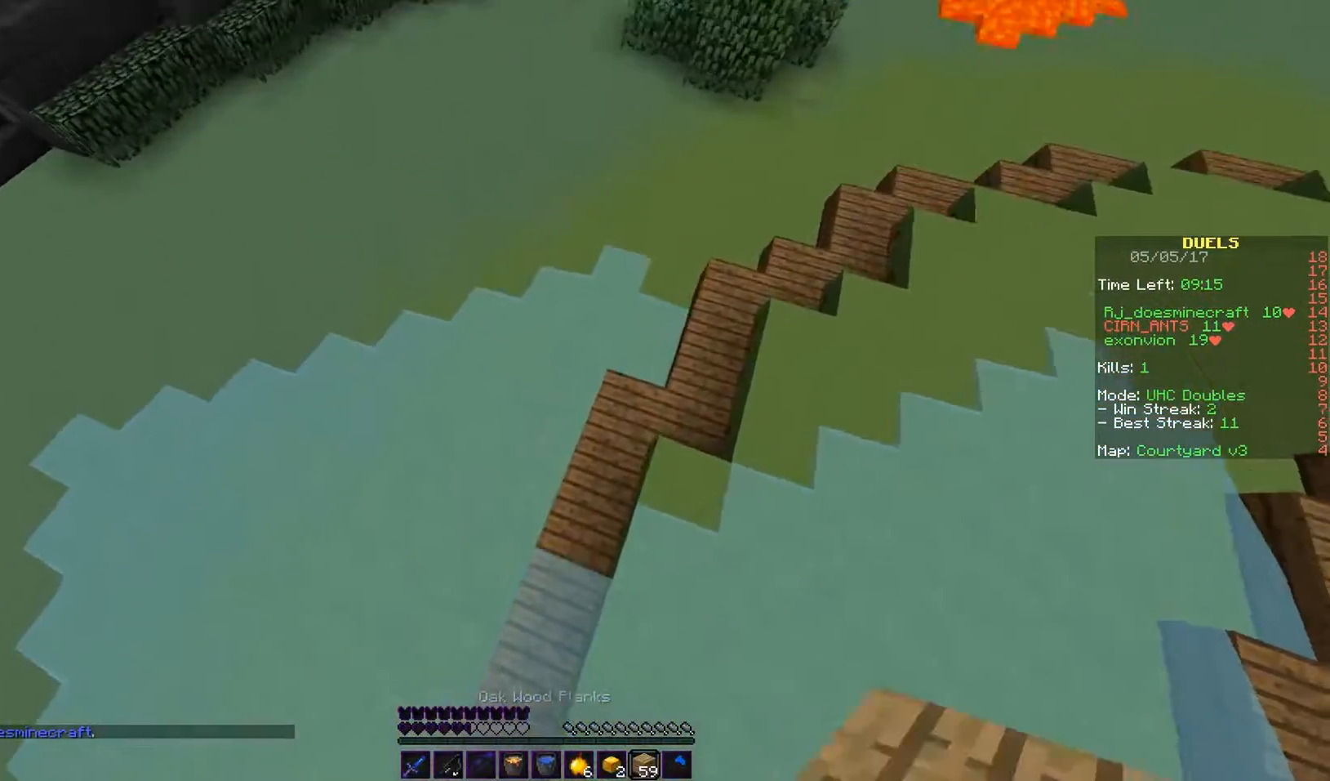
Gameplay with keyboard and mouse; each line is a JSON object with the keys and mouse buttons held at the frame after it. "events" lists presses ("down") and releases ("up") of "a", "d", "s", "w", "mouse_left" and "mouse_right" between this image and that frame as [ms after this image, input, new state], when the widget could be followed in between. "mouse_left", "mouse_right" = the "left", "right" buttons of the "mouse" list. No other keys are recorded. Fast repeated clicks can show as one long hold. Mouse movement is not recorded.
{"keys": ["a", "w"], "mouse": ["right"], "events": [[300, "mouse_right", "down"], [400, "a", "down"]]}
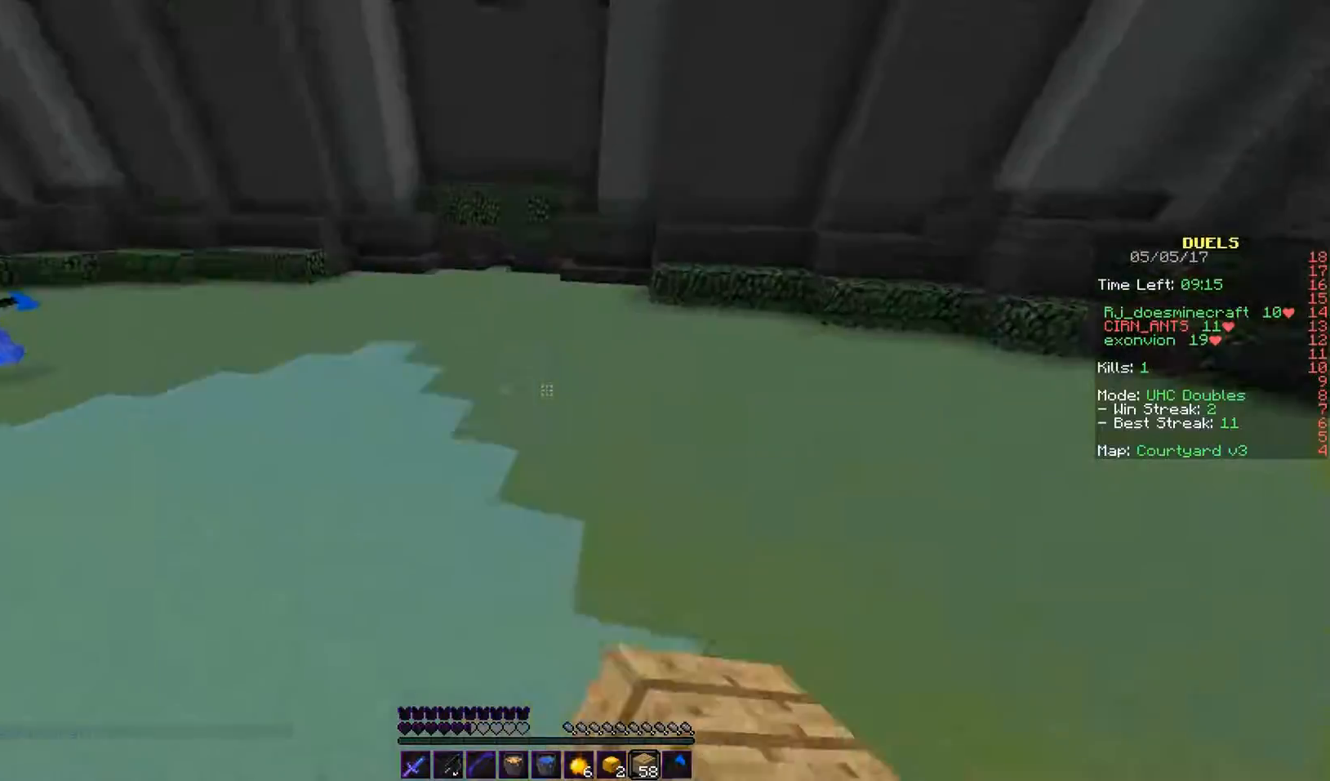
{"keys": ["d", "w"], "mouse": ["right"], "events": [[33, "mouse_right", "up"], [133, "a", "up"], [300, "d", "down"], [500, "mouse_right", "down"]]}
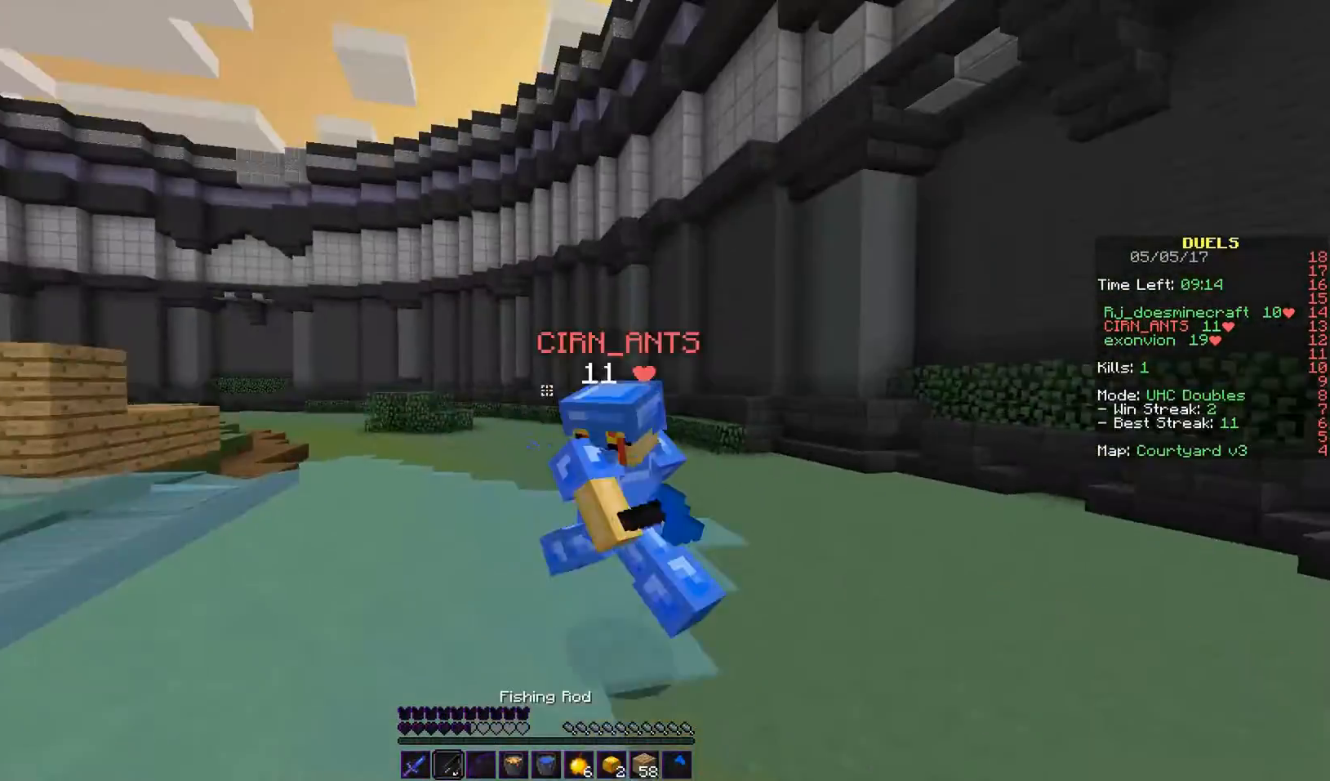
{"keys": ["d", "w"], "mouse": [], "events": [[200, "w", "up"], [467, "mouse_right", "up"], [467, "w", "down"]]}
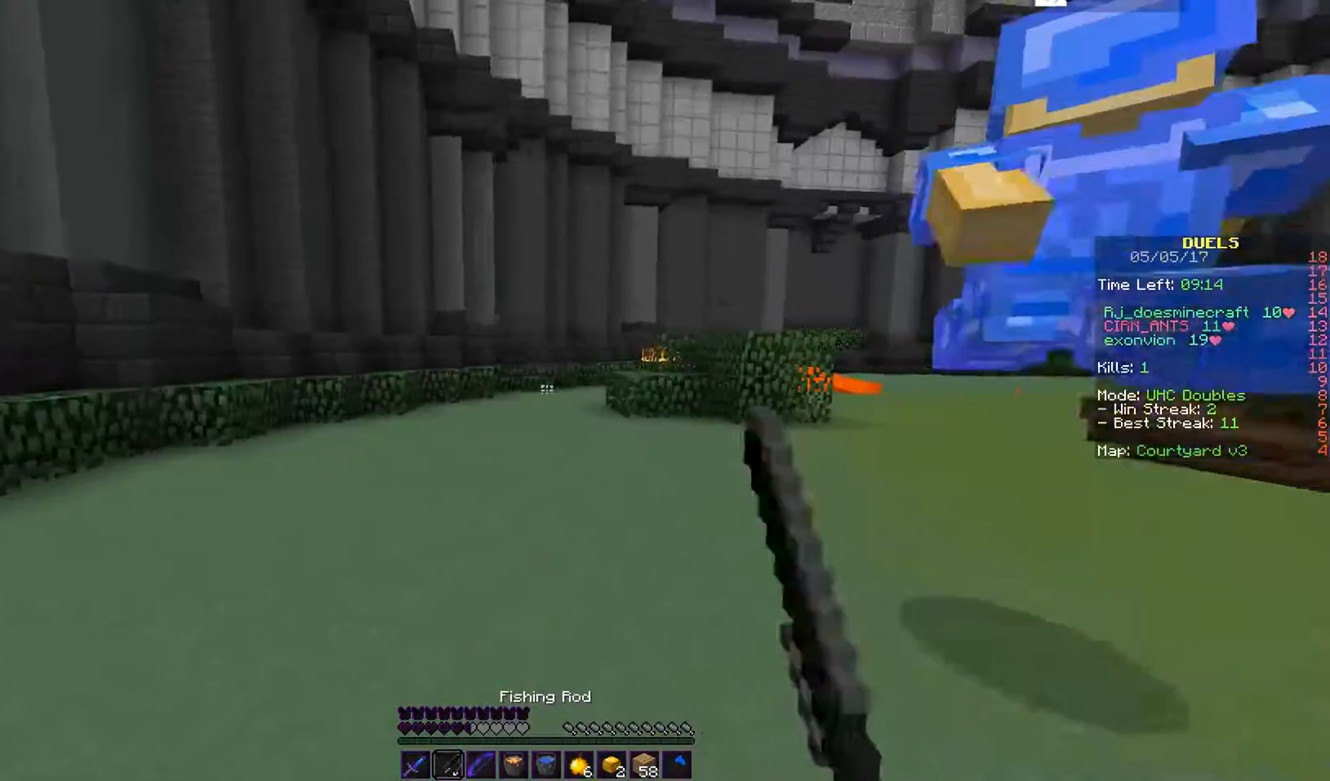
{"keys": ["w"], "mouse": ["left"], "events": [[33, "mouse_left", "down"], [200, "d", "up"], [233, "mouse_left", "up"], [250, "d", "down"], [267, "mouse_left", "down"], [433, "d", "up"]]}
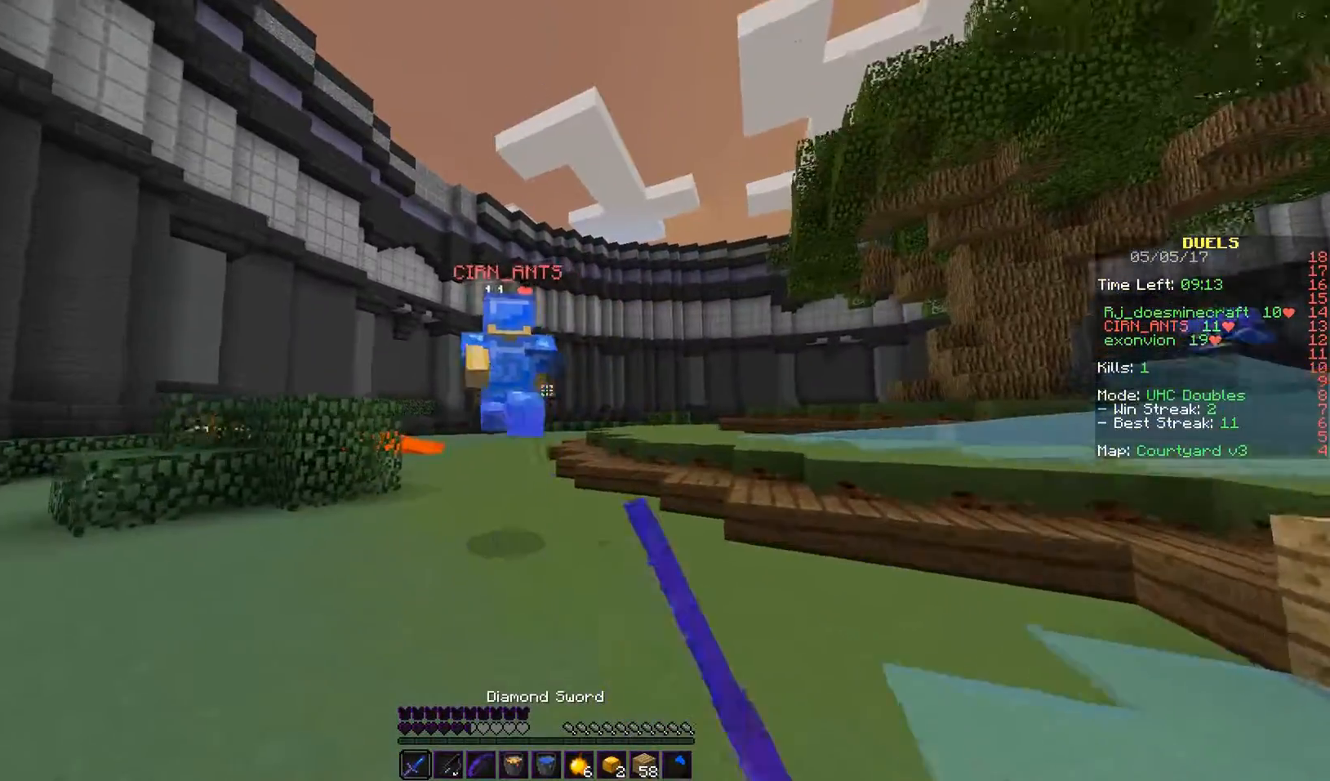
{"keys": ["w"], "mouse": [], "events": [[133, "mouse_left", "up"]]}
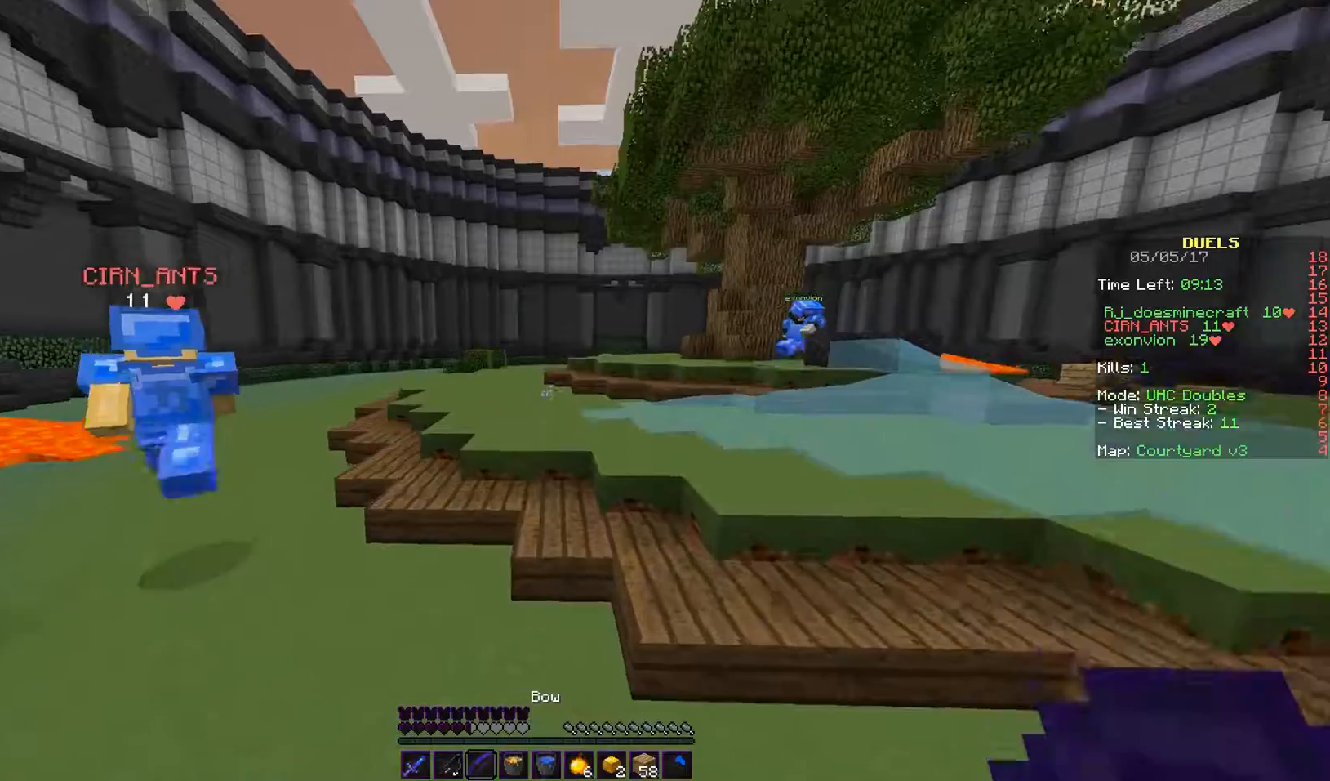
{"keys": ["w"], "mouse": [], "events": []}
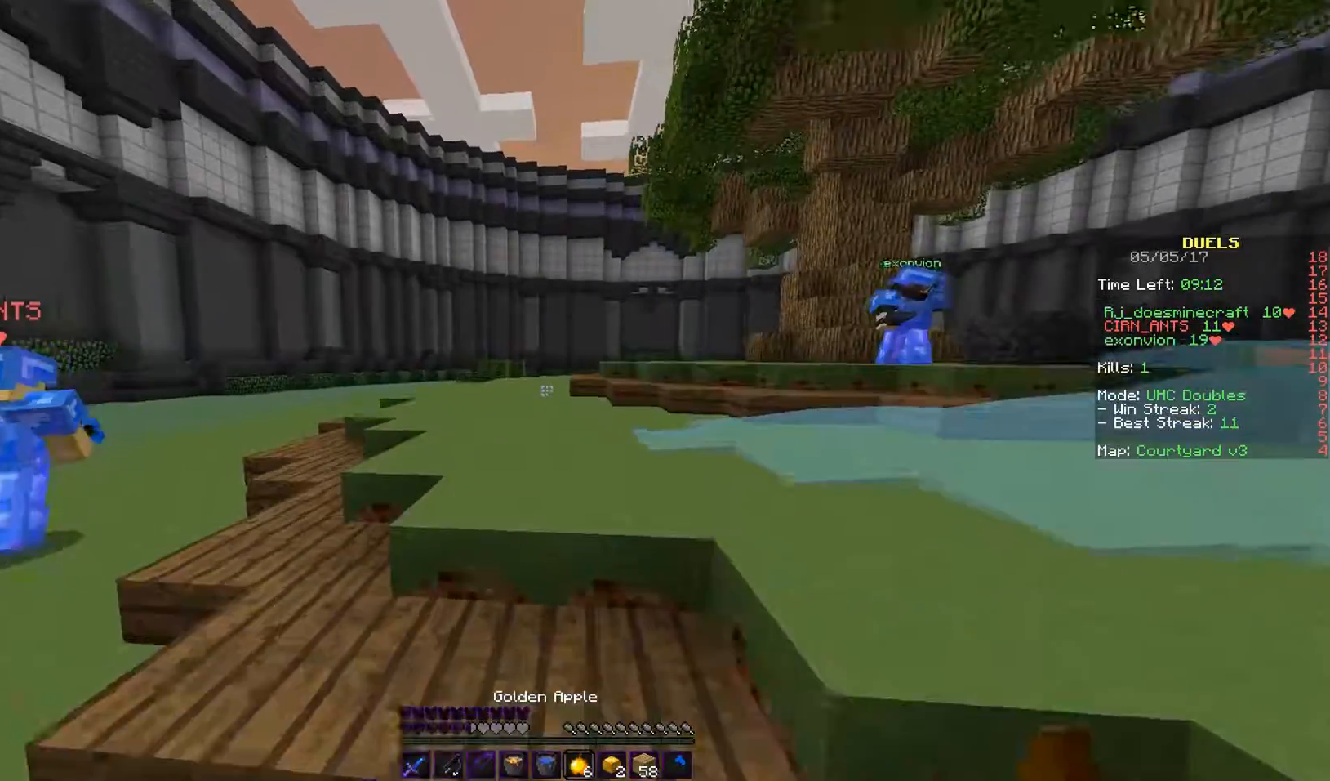
{"keys": ["w"], "mouse": [], "events": []}
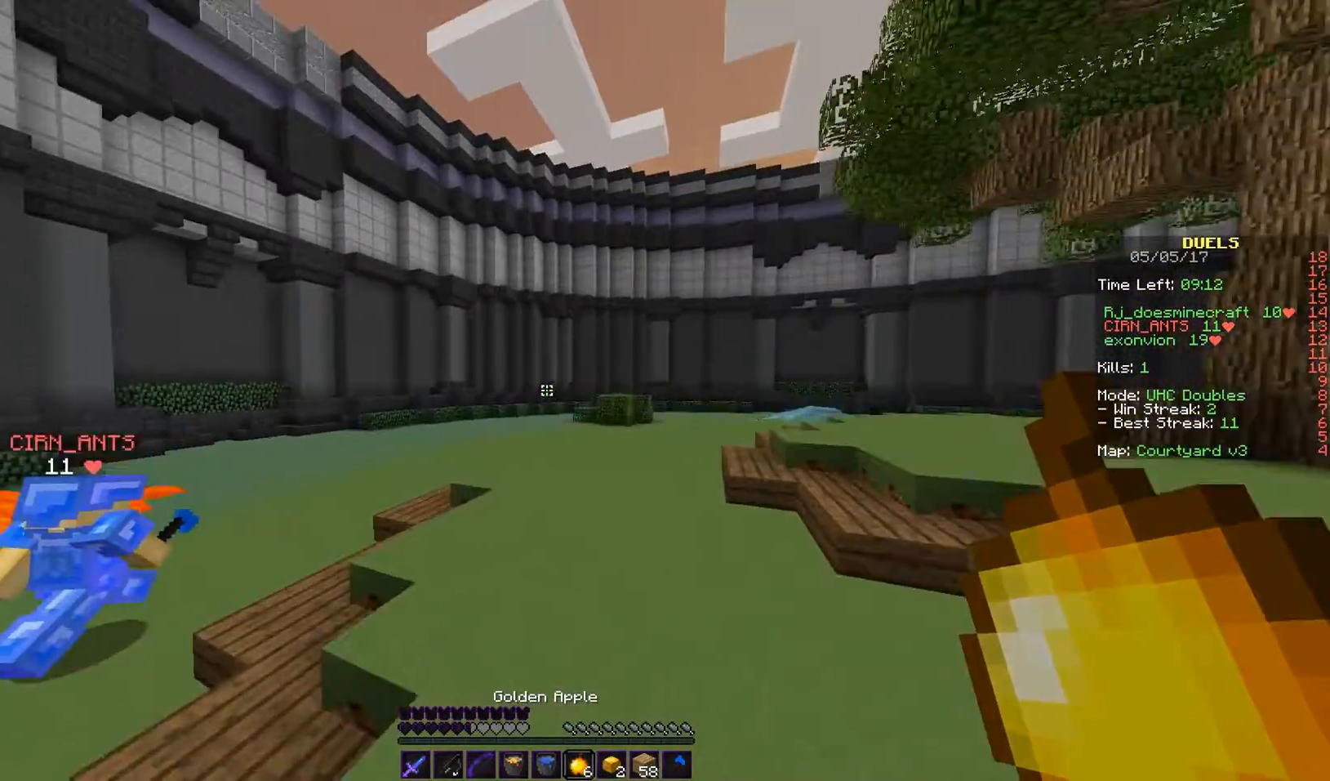
{"keys": ["w"], "mouse": [], "events": []}
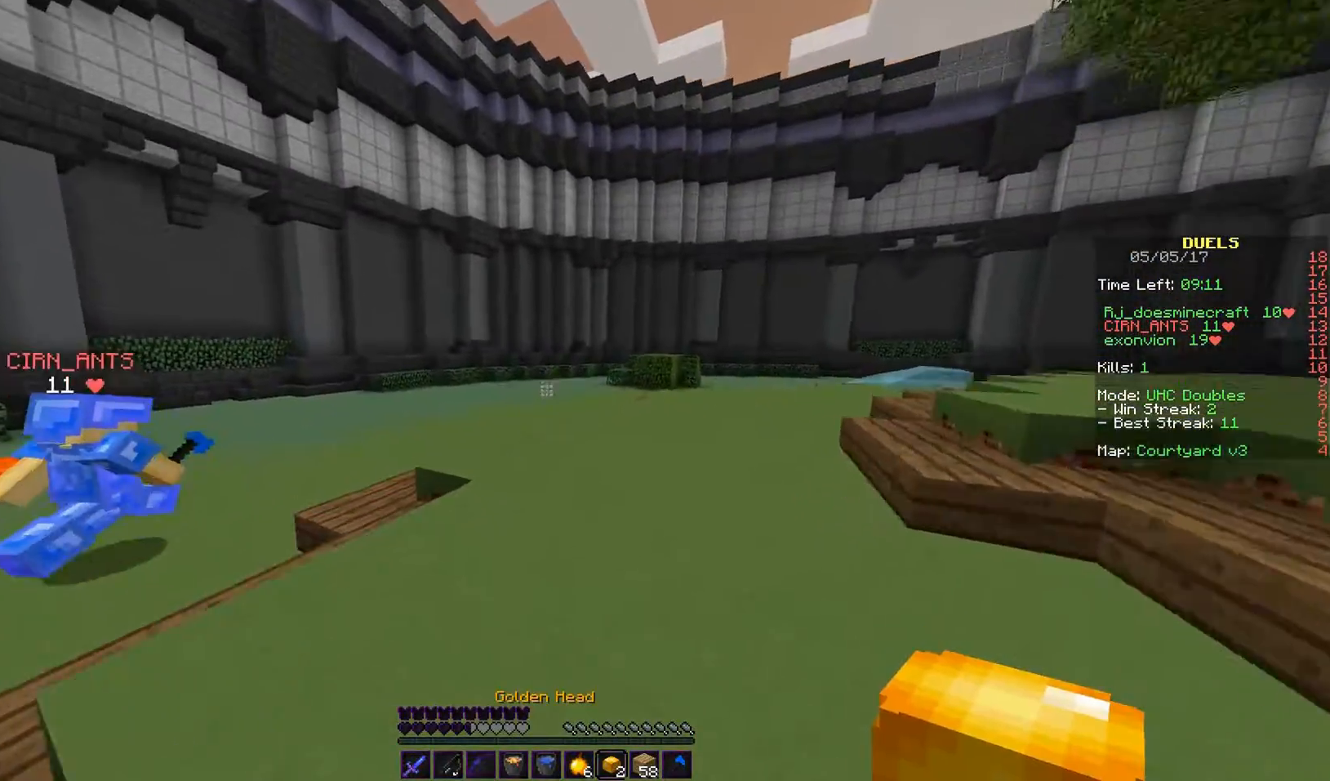
{"keys": ["w"], "mouse": [], "events": []}
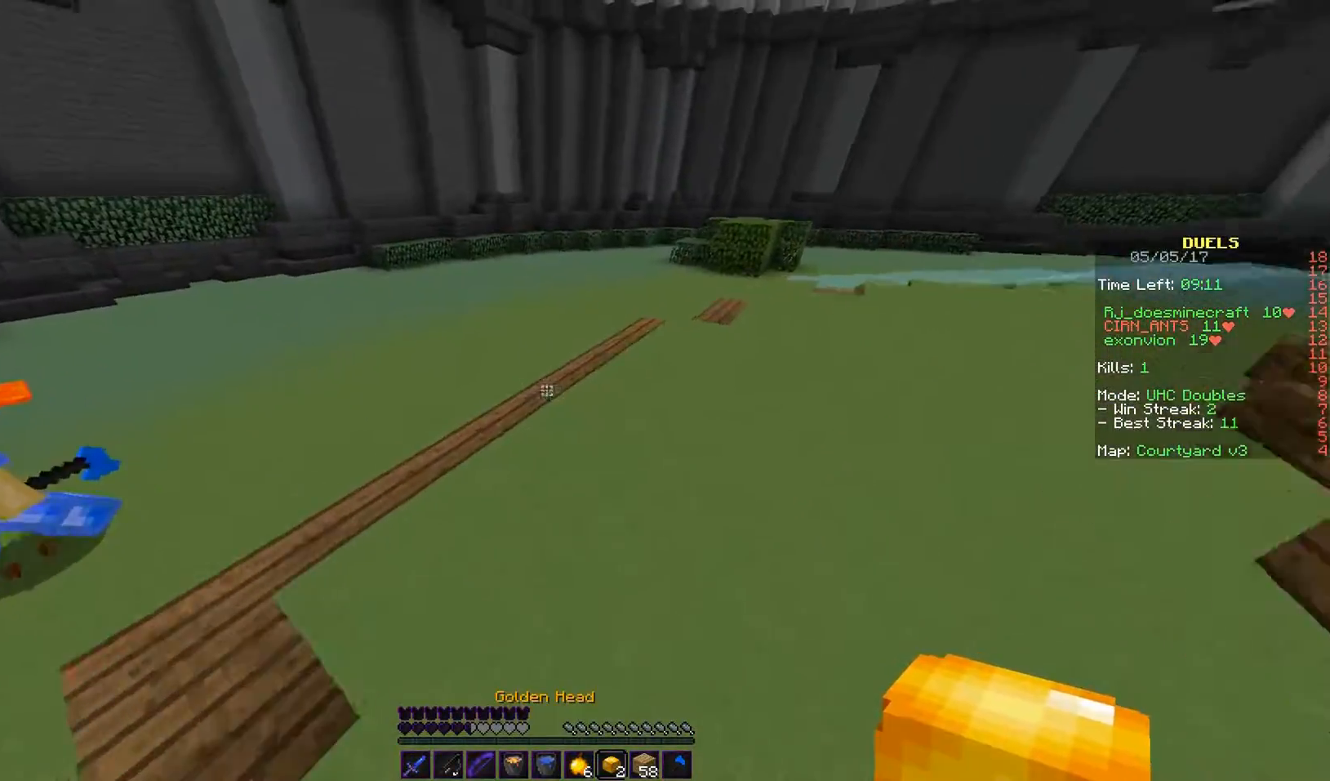
{"keys": ["w"], "mouse": [], "events": [[200, "a", "down"], [433, "a", "up"]]}
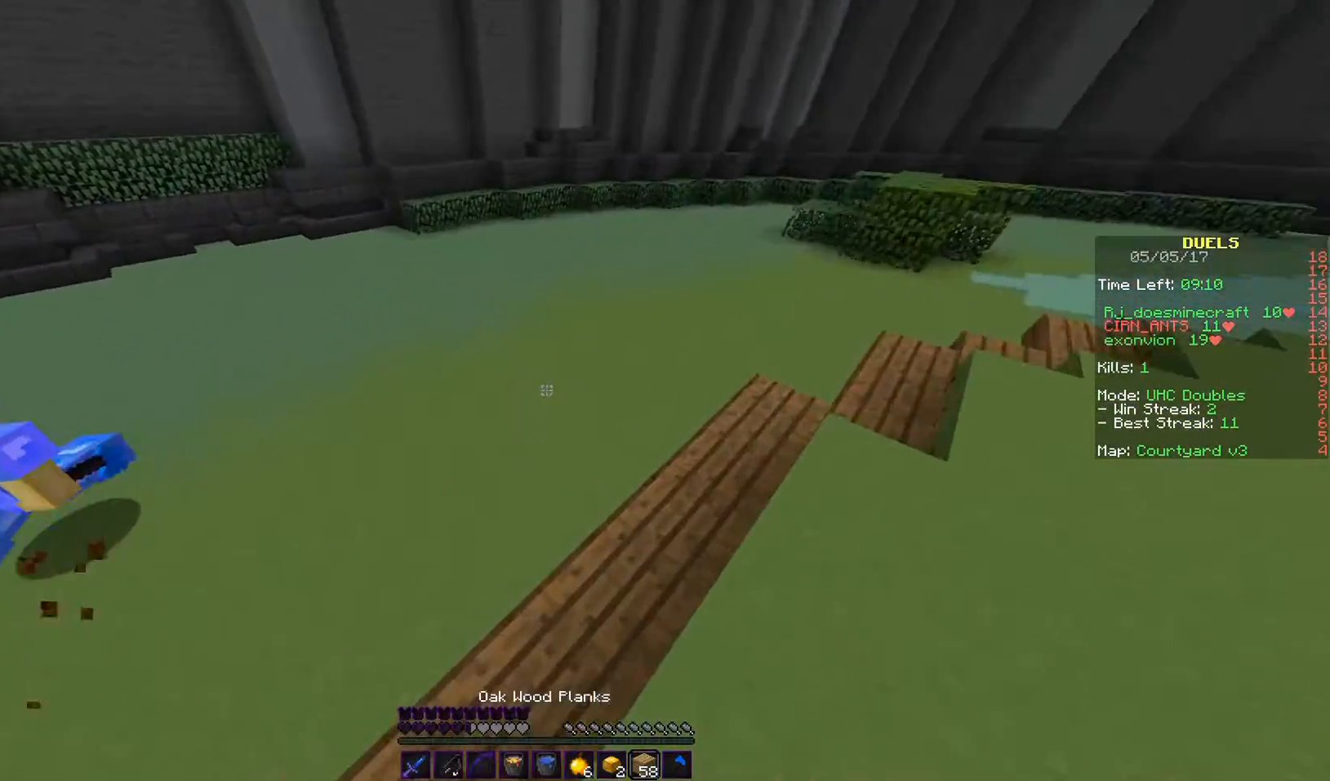
{"keys": ["w"], "mouse": [], "events": [[67, "a", "down"], [167, "mouse_right", "down"], [283, "a", "up"], [400, "mouse_right", "up"]]}
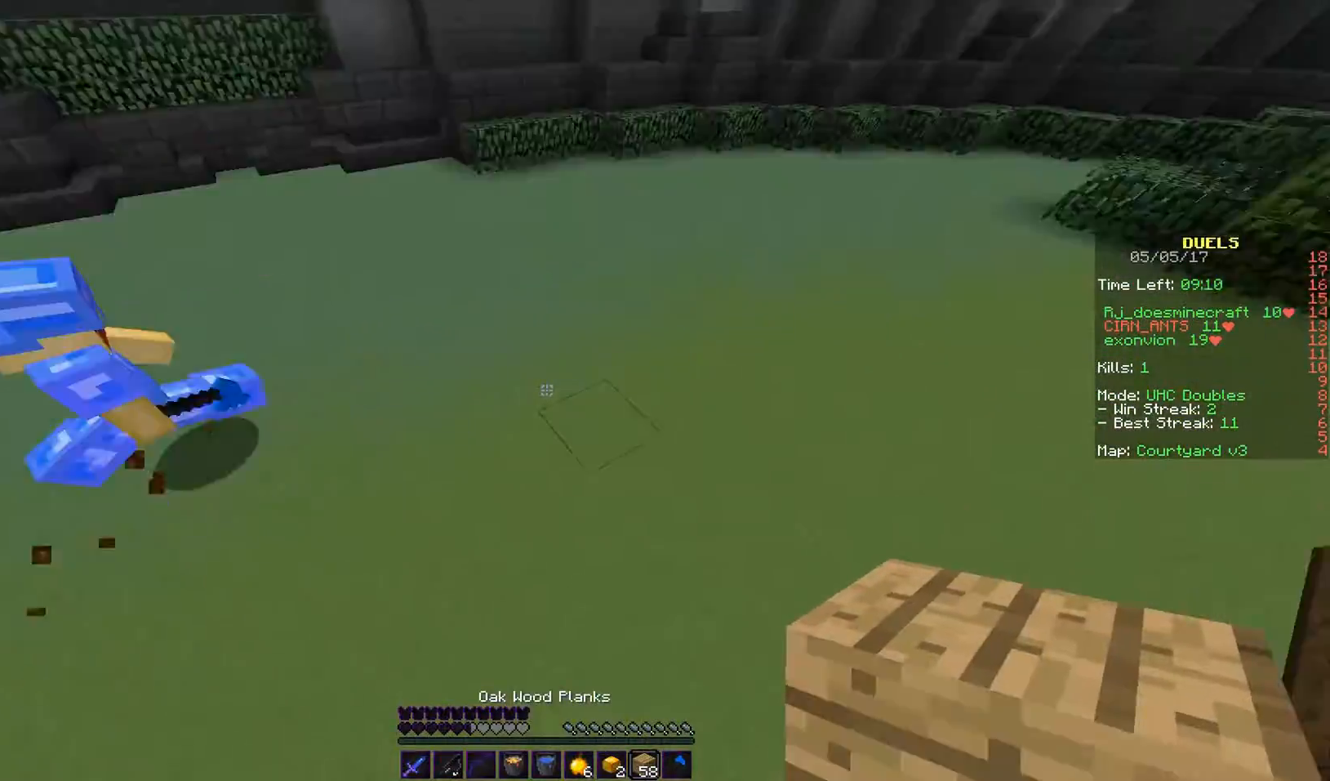
{"keys": ["d", "w"], "mouse": ["left"], "events": [[133, "mouse_right", "down"], [333, "mouse_right", "up"], [367, "d", "down"], [400, "mouse_left", "down"]]}
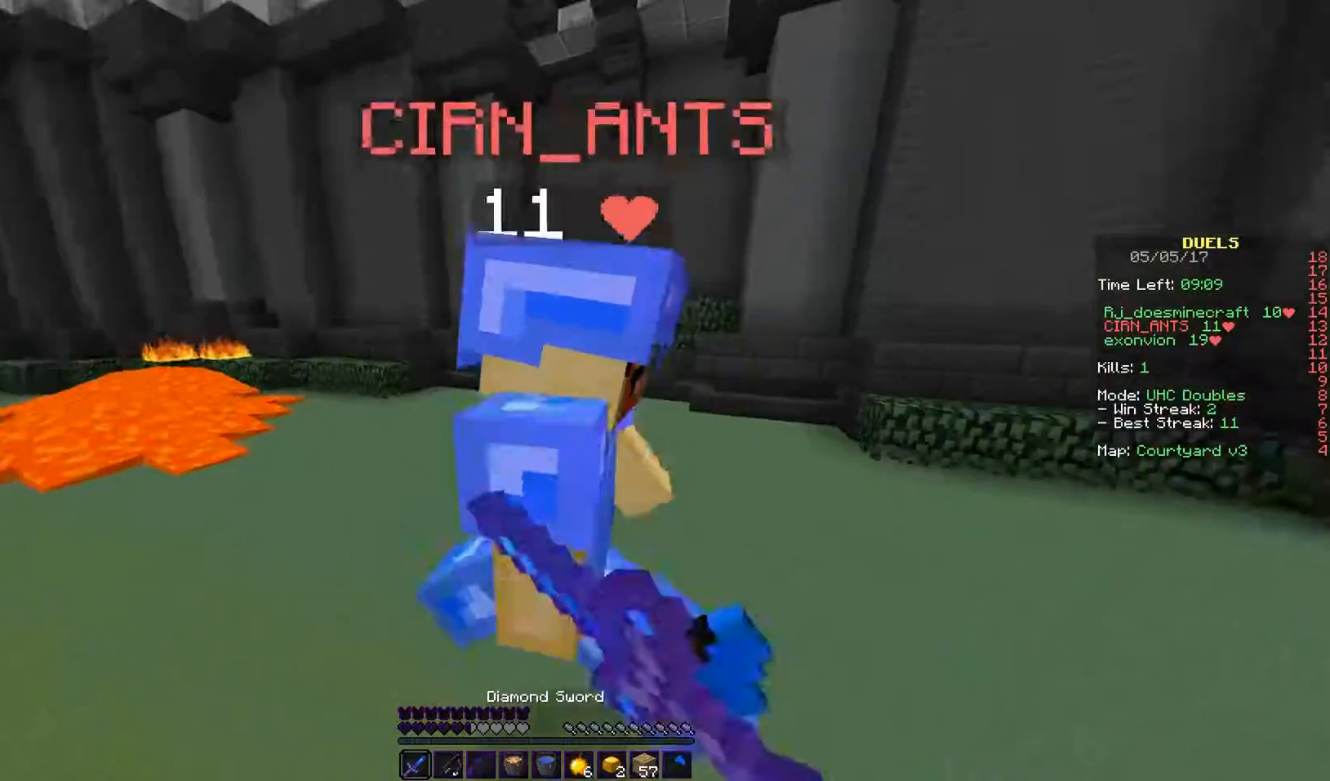
{"keys": ["d", "w"], "mouse": ["left"], "events": [[67, "mouse_left", "up"], [100, "mouse_left", "down"]]}
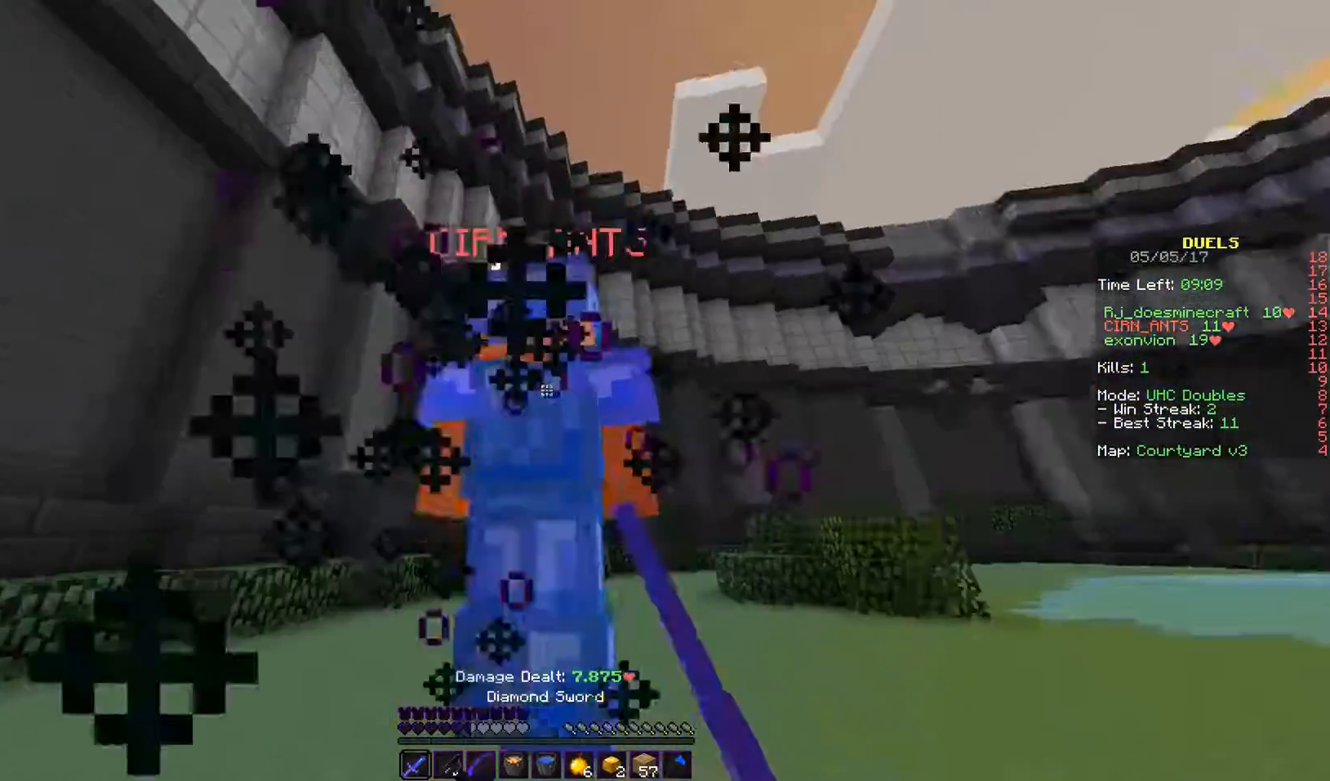
{"keys": ["w"], "mouse": ["left"], "events": [[33, "d", "up"], [33, "mouse_left", "up"], [67, "mouse_left", "down"], [267, "mouse_left", "up"], [300, "mouse_left", "down"], [367, "mouse_left", "up"], [400, "mouse_left", "down"]]}
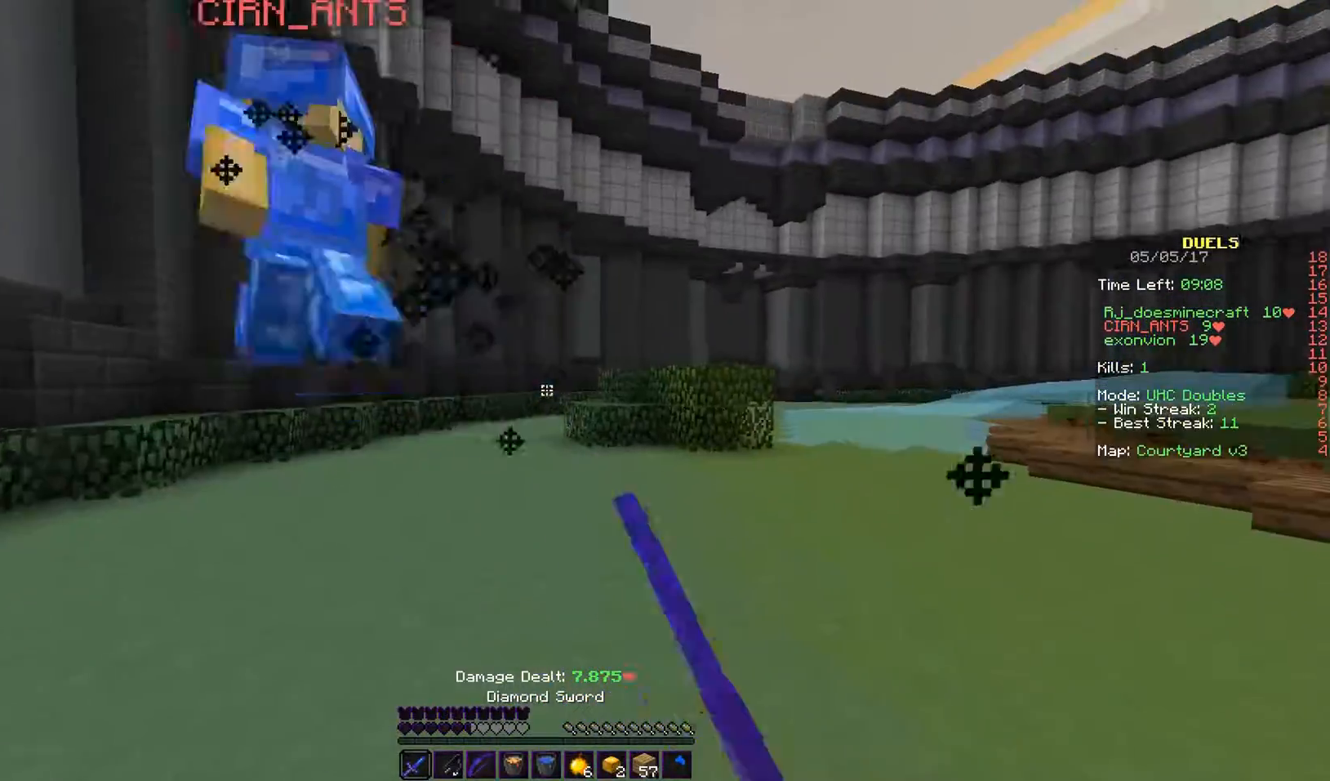
{"keys": ["w"], "mouse": [], "events": [[233, "mouse_left", "up"]]}
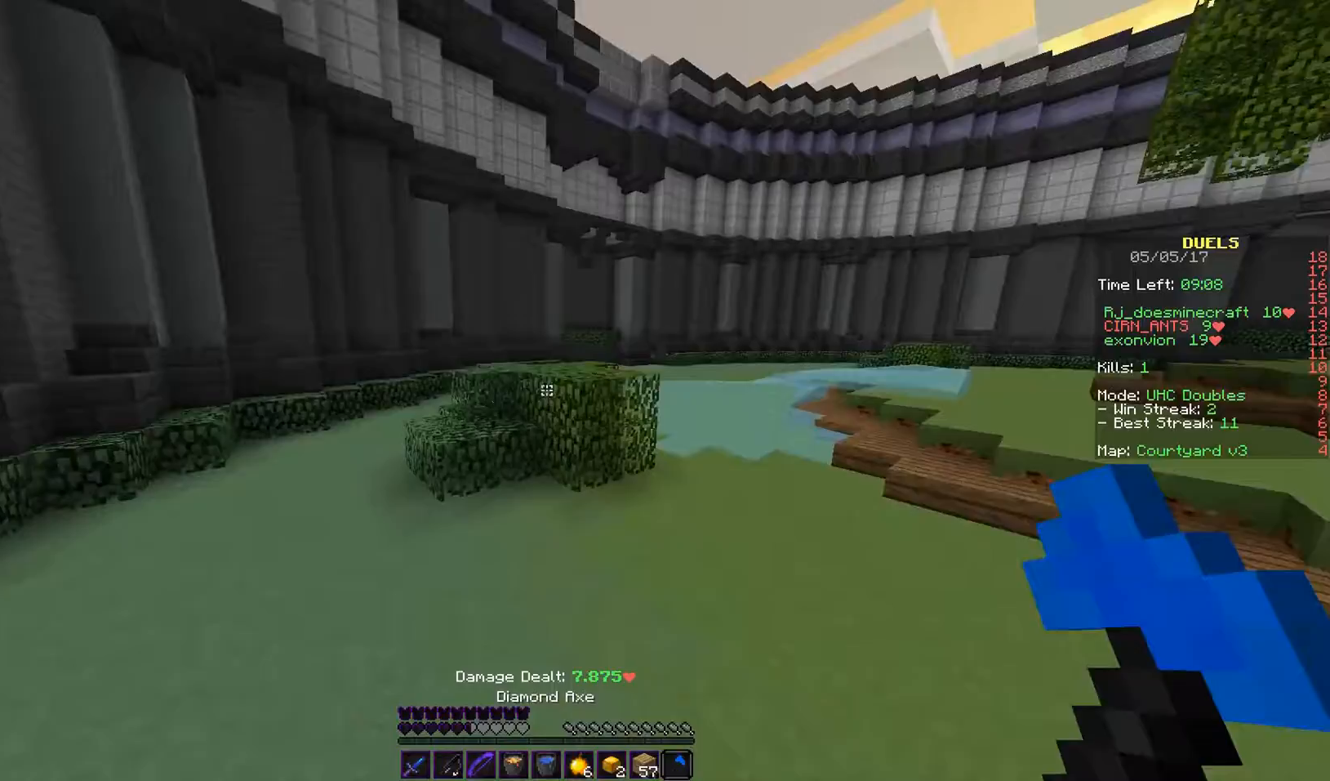
{"keys": ["w"], "mouse": [], "events": []}
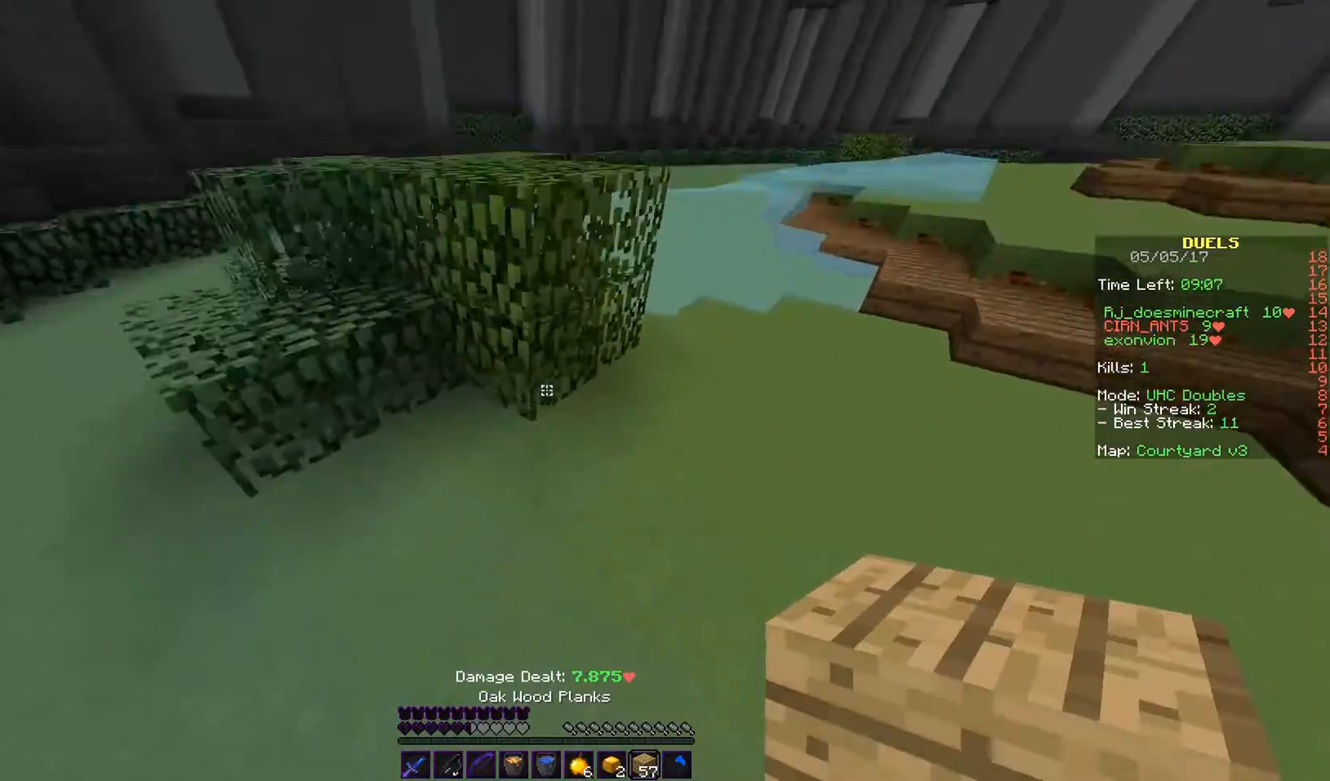
{"keys": ["d", "w"], "mouse": [], "events": [[133, "d", "down"], [133, "mouse_right", "down"], [333, "mouse_right", "up"]]}
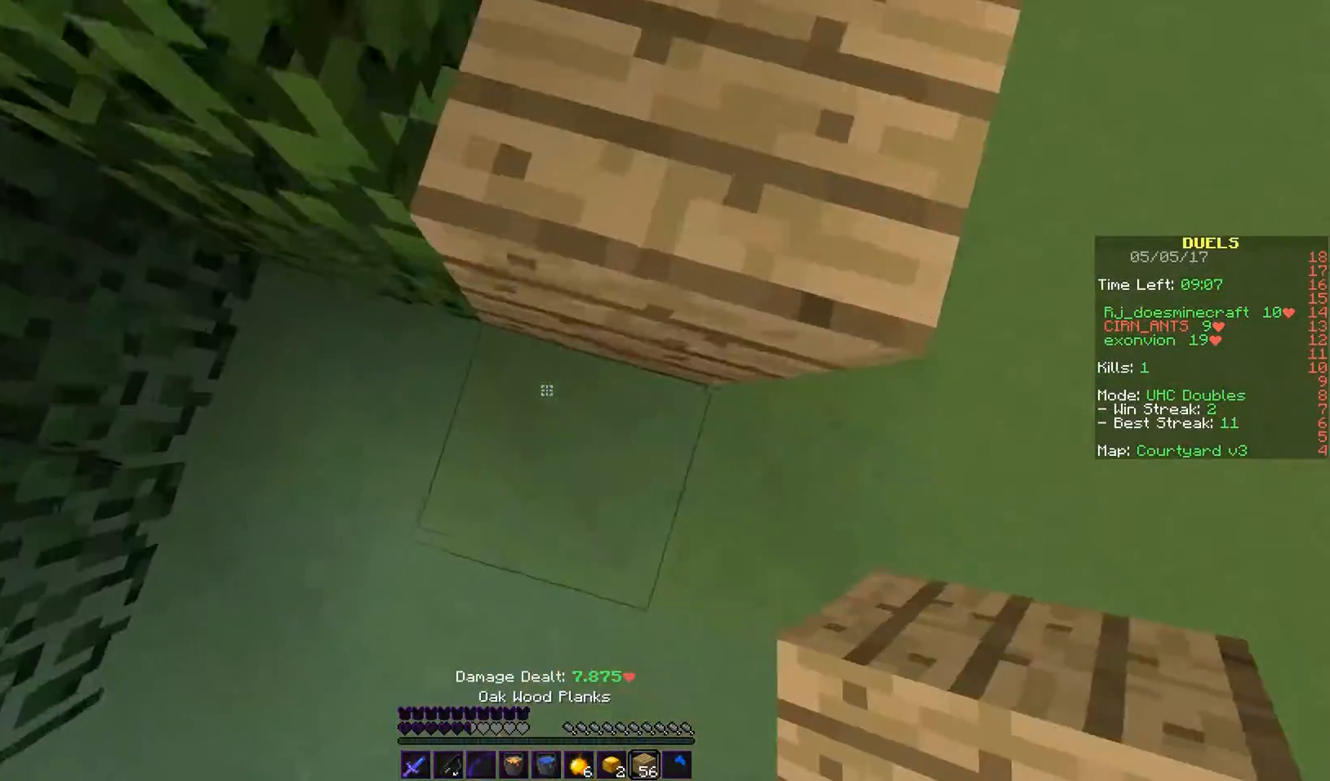
{"keys": ["d", "w"], "mouse": [], "events": [[33, "d", "up"], [133, "d", "down"]]}
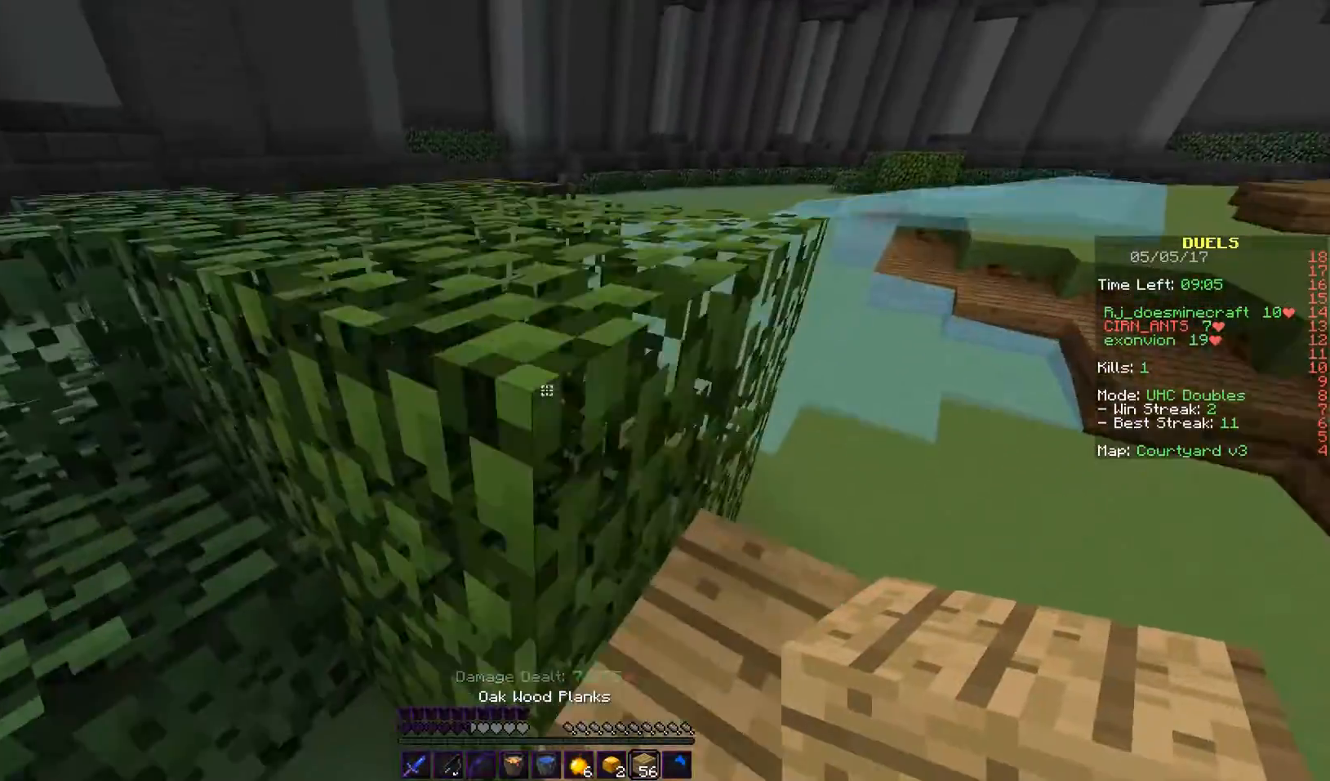
{"keys": ["d", "w"], "mouse": [], "events": [[100, "a", "down"], [283, "a", "up"]]}
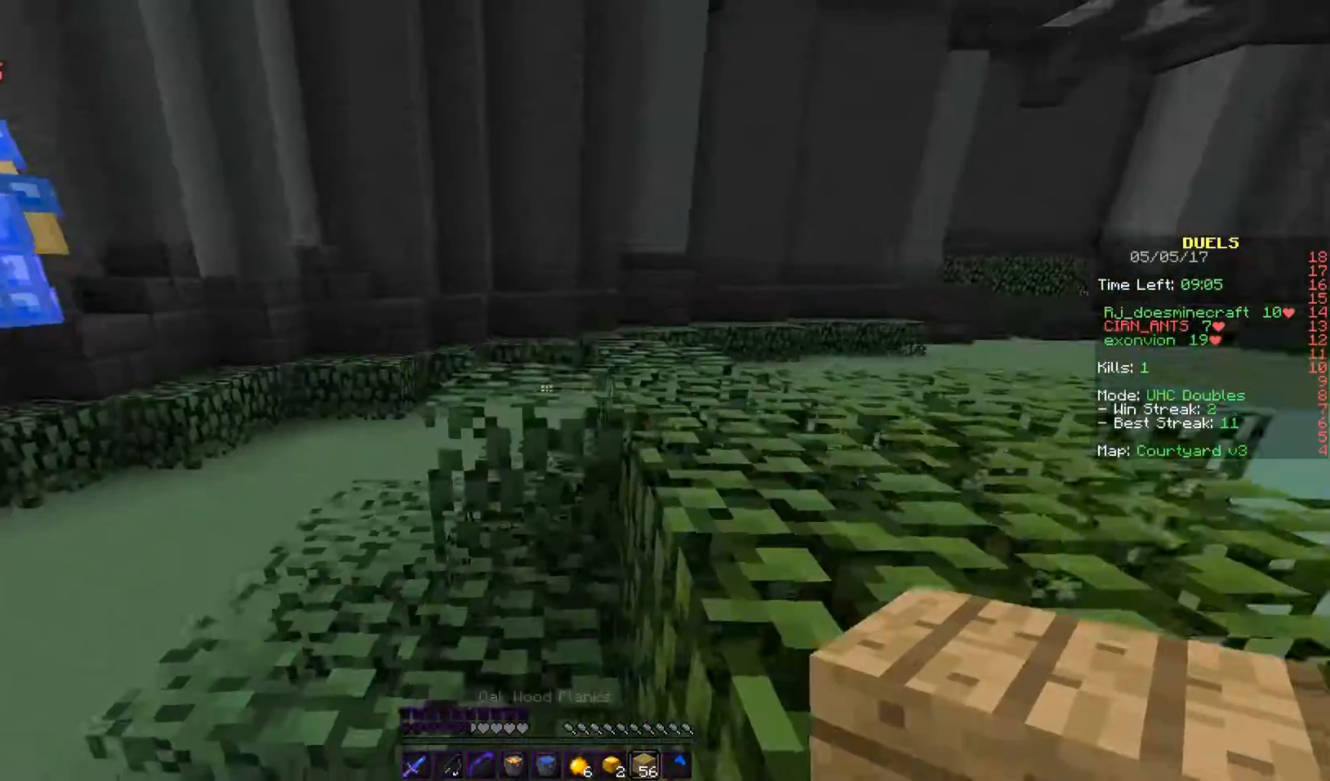
{"keys": ["a", "d", "w"], "mouse": [], "events": [[100, "w", "up"], [267, "s", "down"], [367, "s", "up"], [400, "w", "down"], [433, "a", "down"]]}
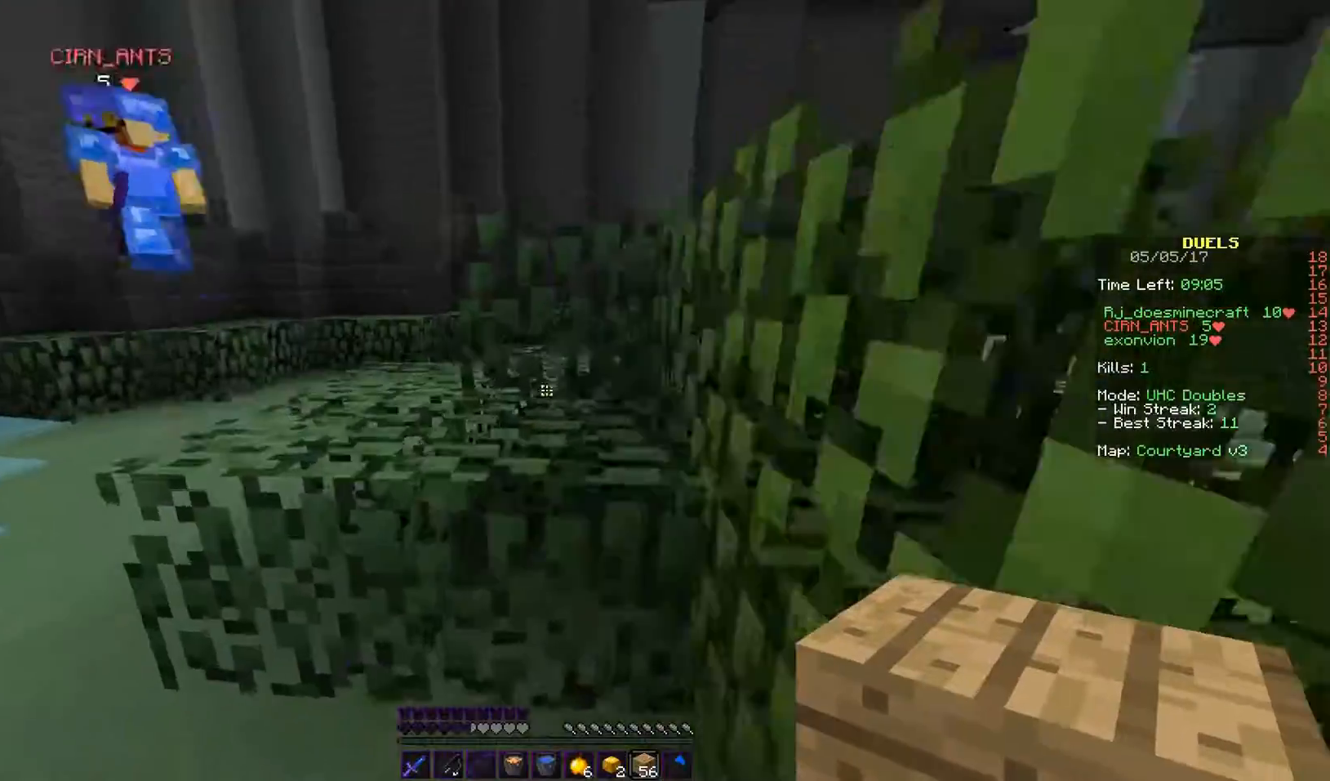
{"keys": ["a", "w"], "mouse": [], "events": [[33, "d", "up"], [167, "d", "down"], [333, "d", "up"]]}
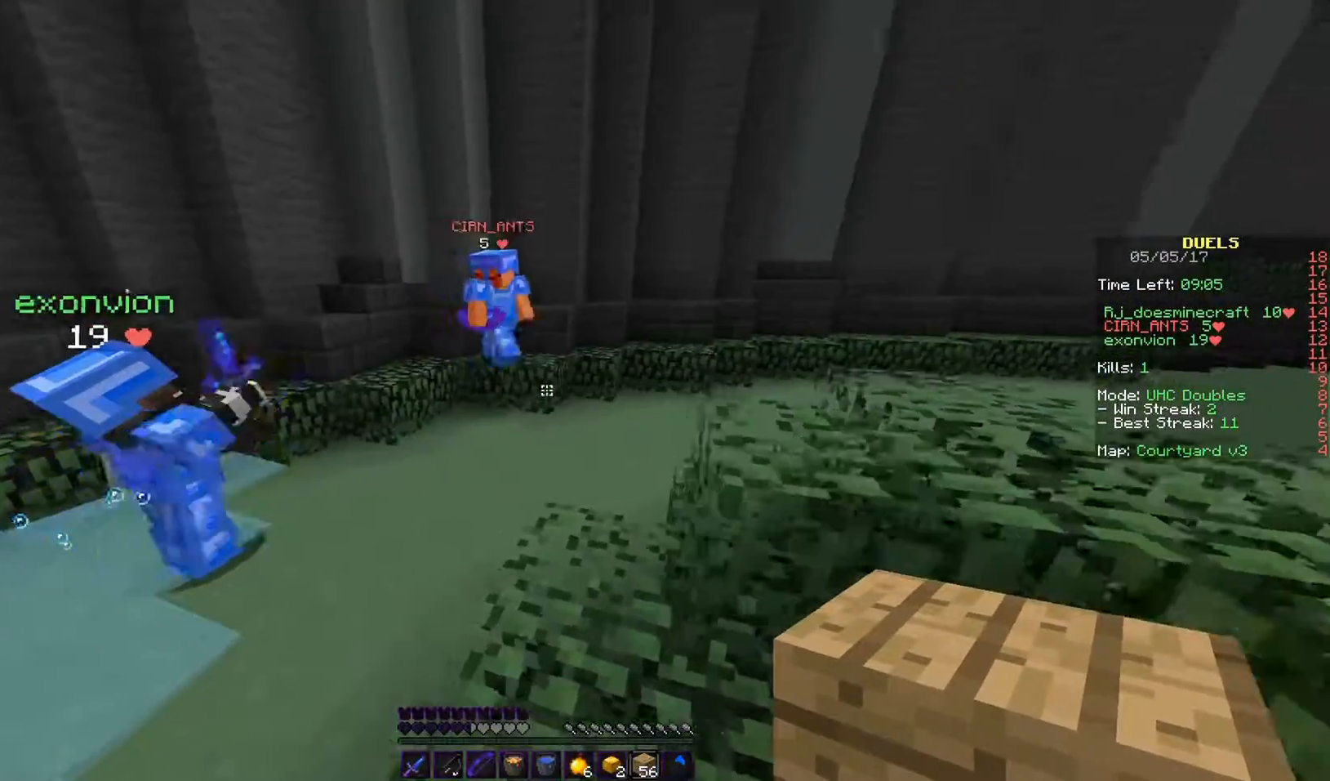
{"keys": ["d", "w"], "mouse": [], "events": [[100, "d", "down"], [183, "a", "up"]]}
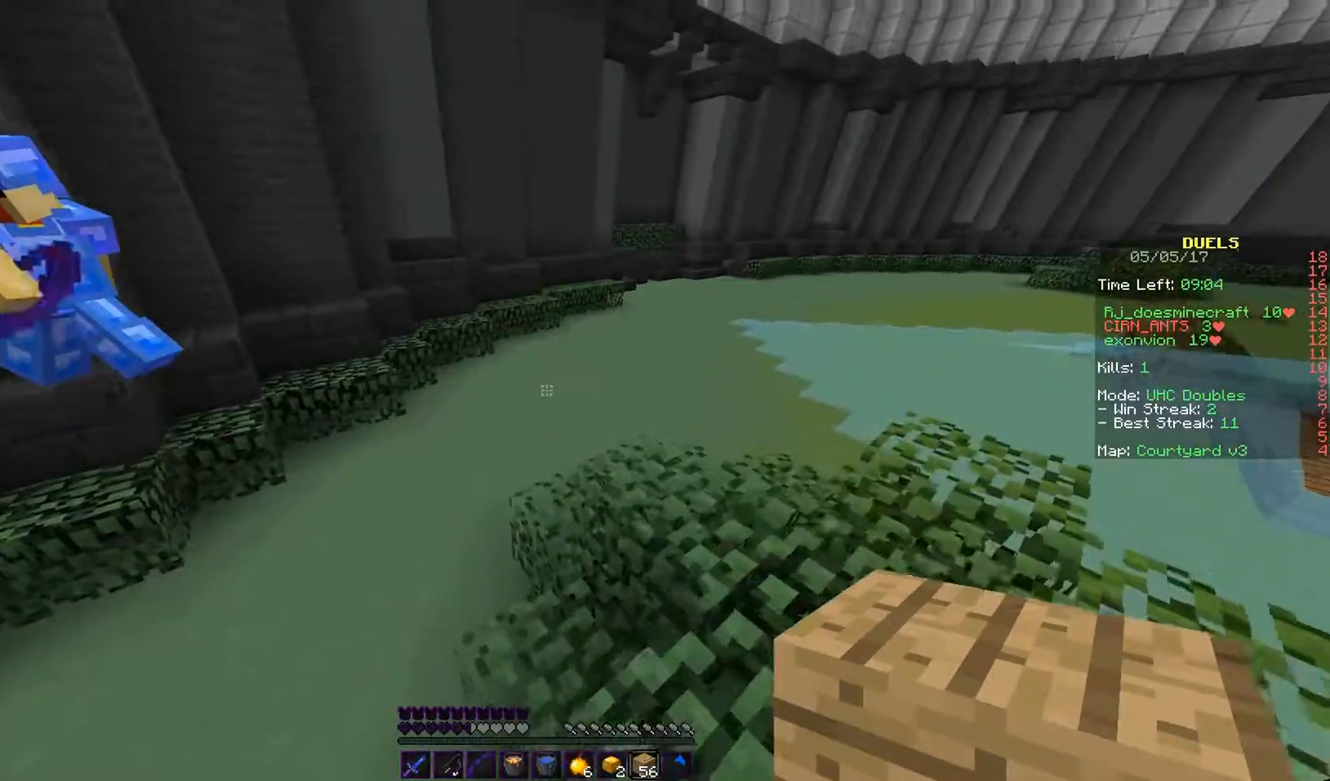
{"keys": ["a", "w"], "mouse": [], "events": [[100, "d", "up"], [300, "a", "down"]]}
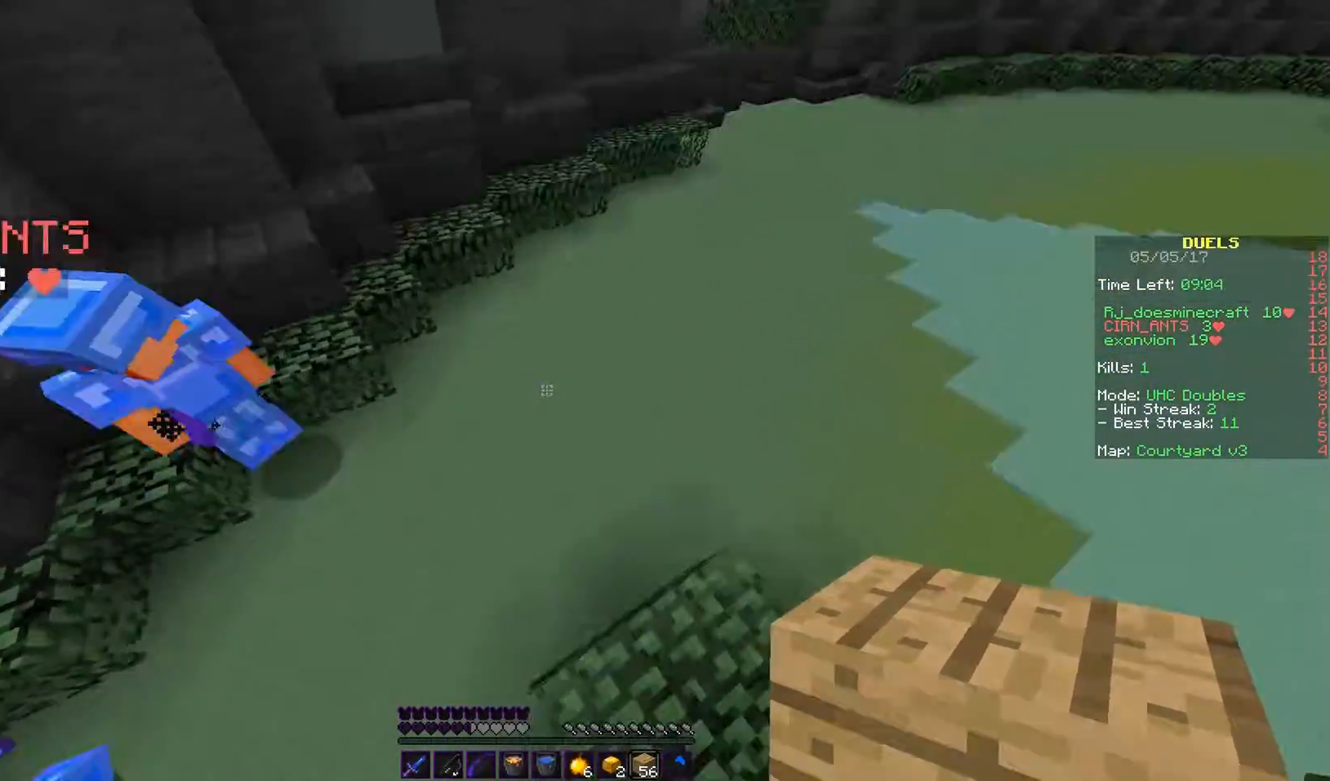
{"keys": ["d", "w"], "mouse": ["left"], "events": [[167, "mouse_right", "down"], [333, "a", "up"], [333, "d", "down"], [333, "mouse_right", "up"], [367, "mouse_left", "down"]]}
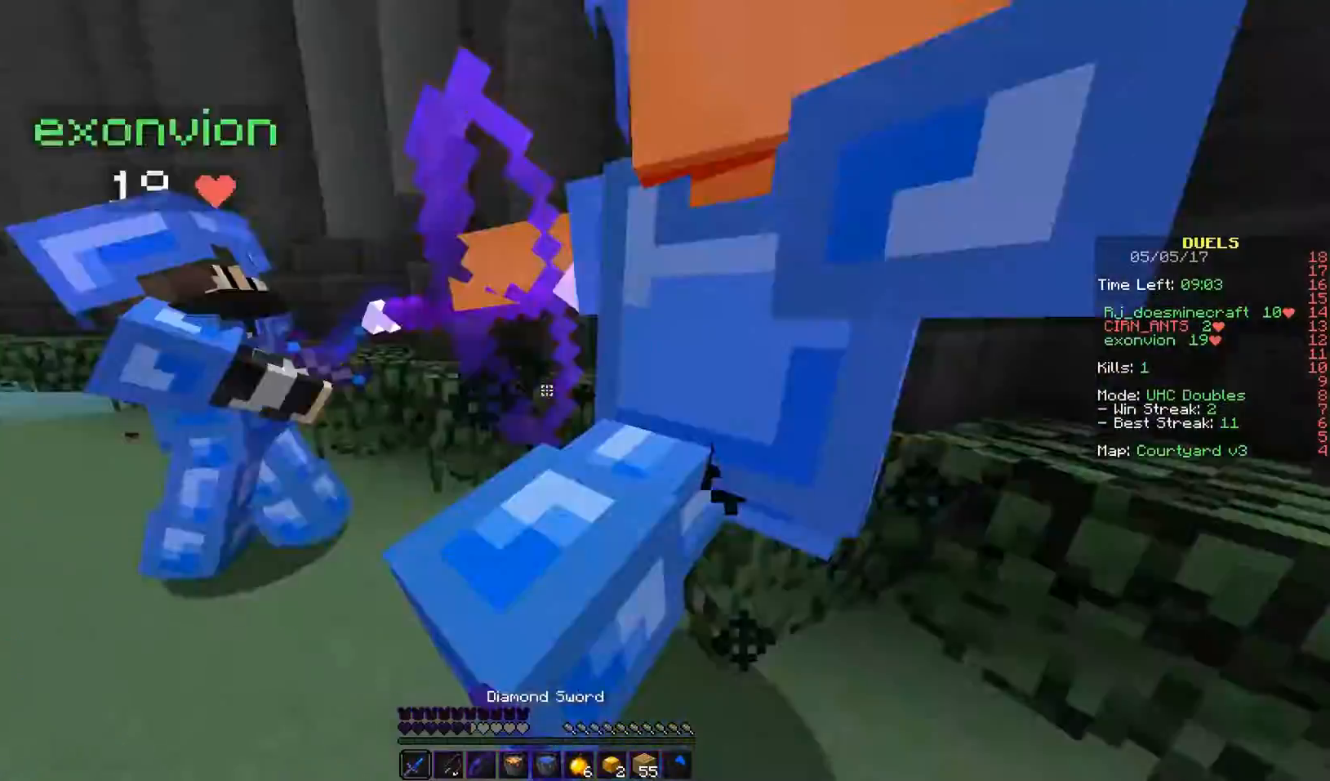
{"keys": ["d"], "mouse": ["left"], "events": [[33, "mouse_left", "up"], [67, "mouse_left", "down"], [83, "w", "up"]]}
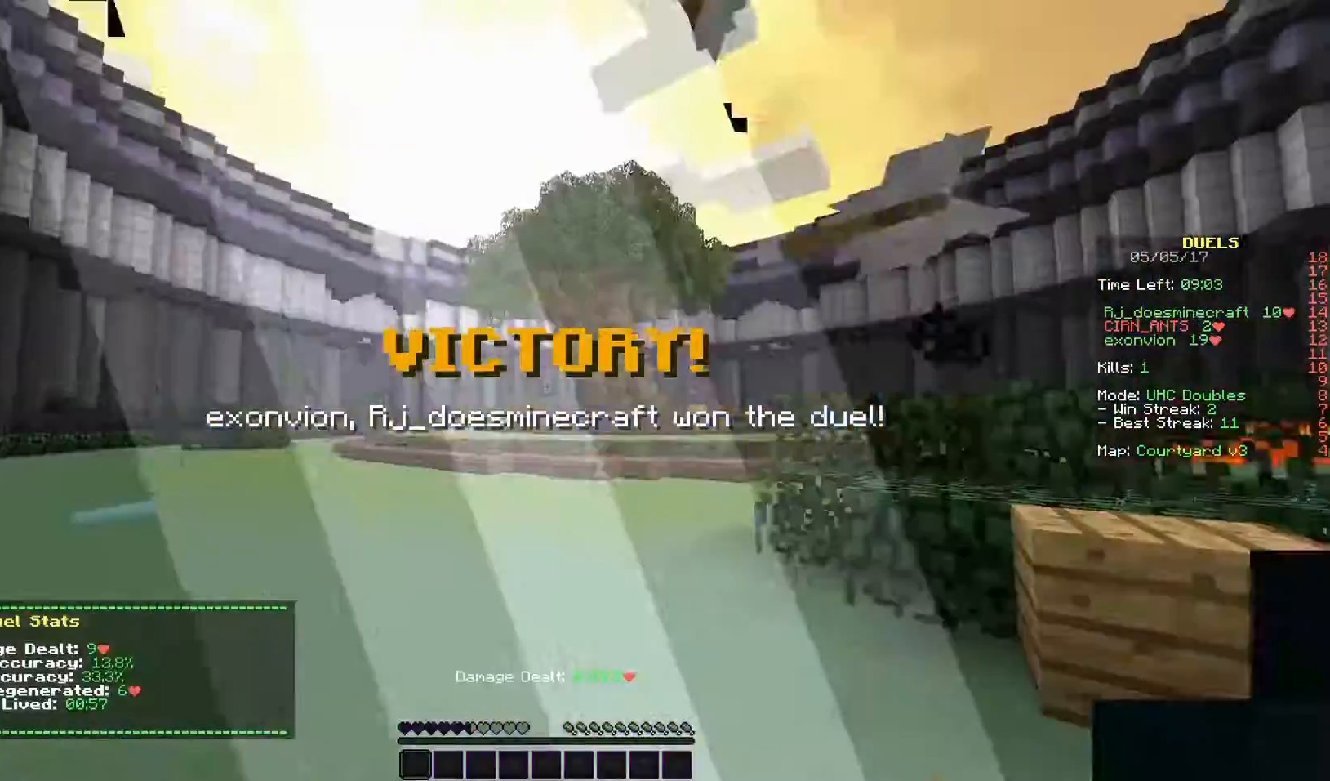
{"keys": ["a", "w"], "mouse": [], "events": [[33, "a", "down"], [67, "d", "up"], [150, "w", "down"], [333, "mouse_left", "up"]]}
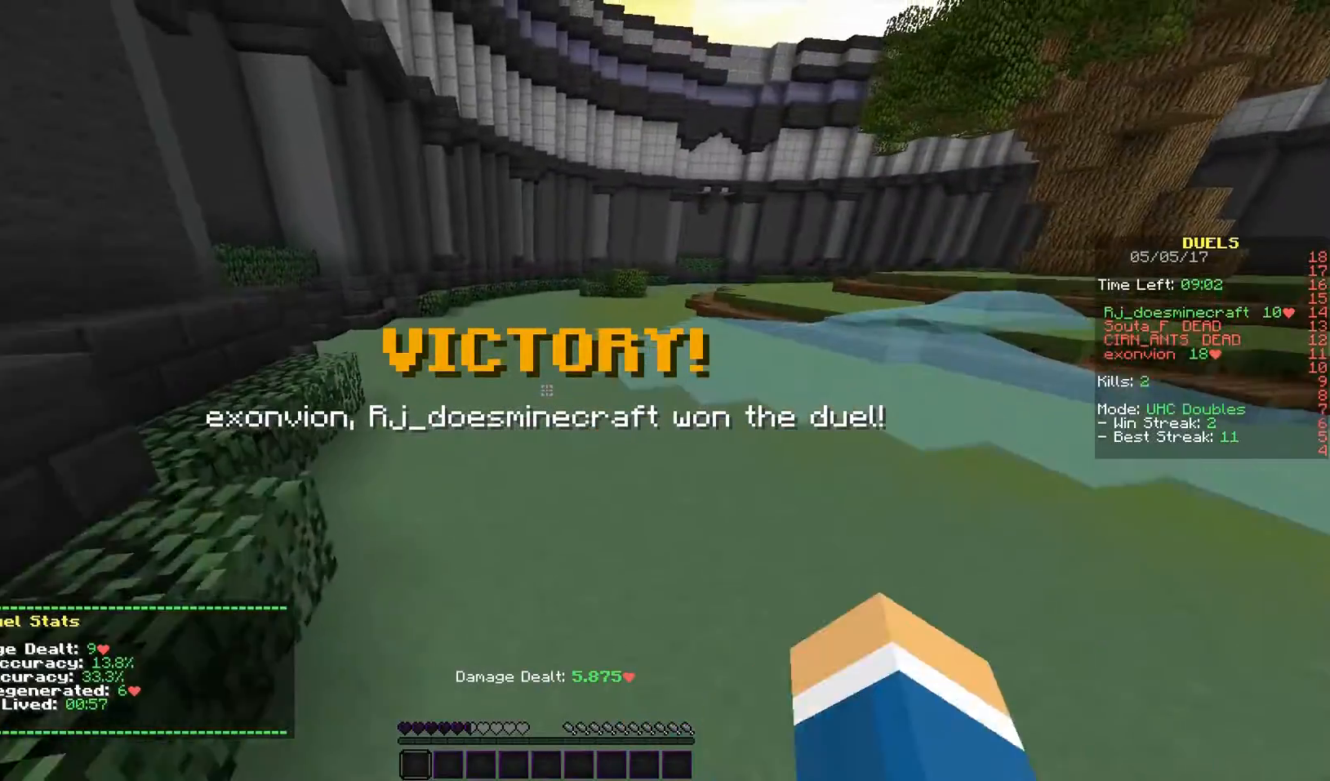
{"keys": ["w"], "mouse": [], "events": [[33, "a", "up"]]}
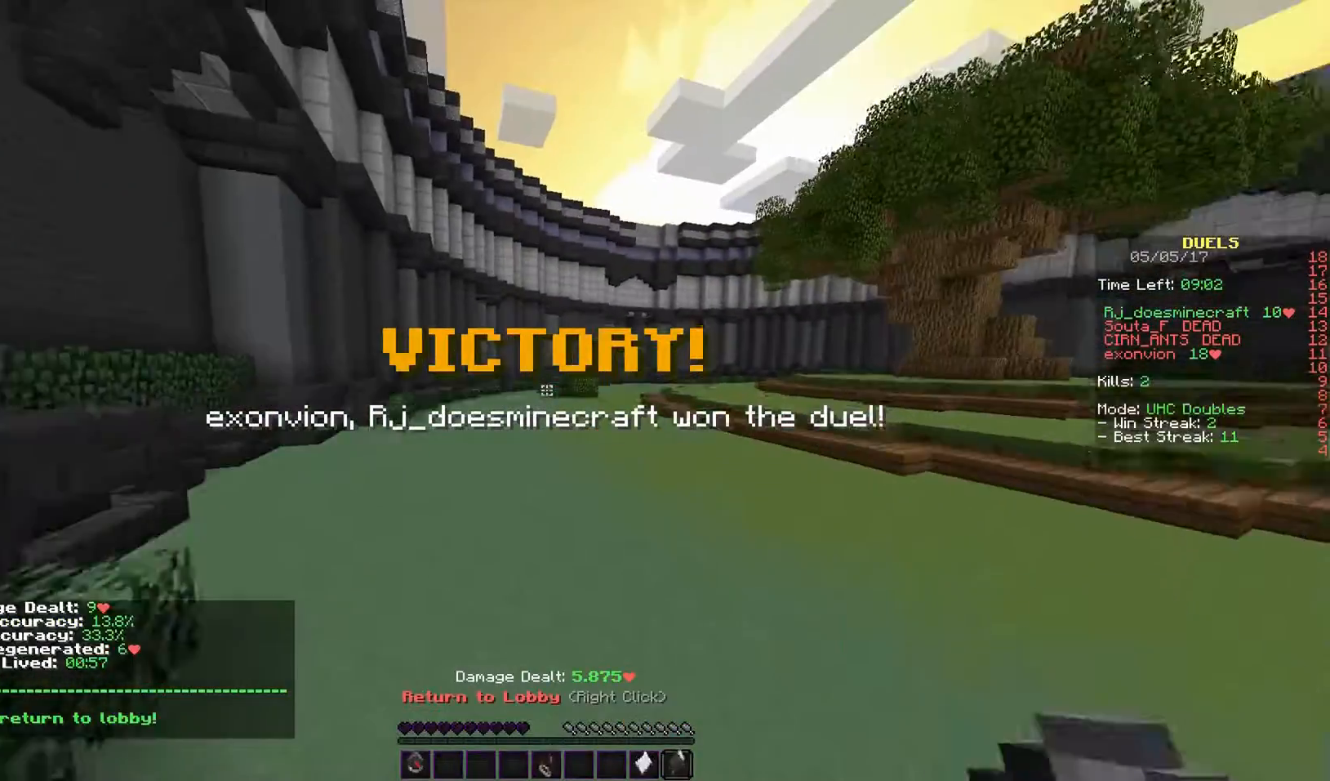
{"keys": ["w"], "mouse": [], "events": []}
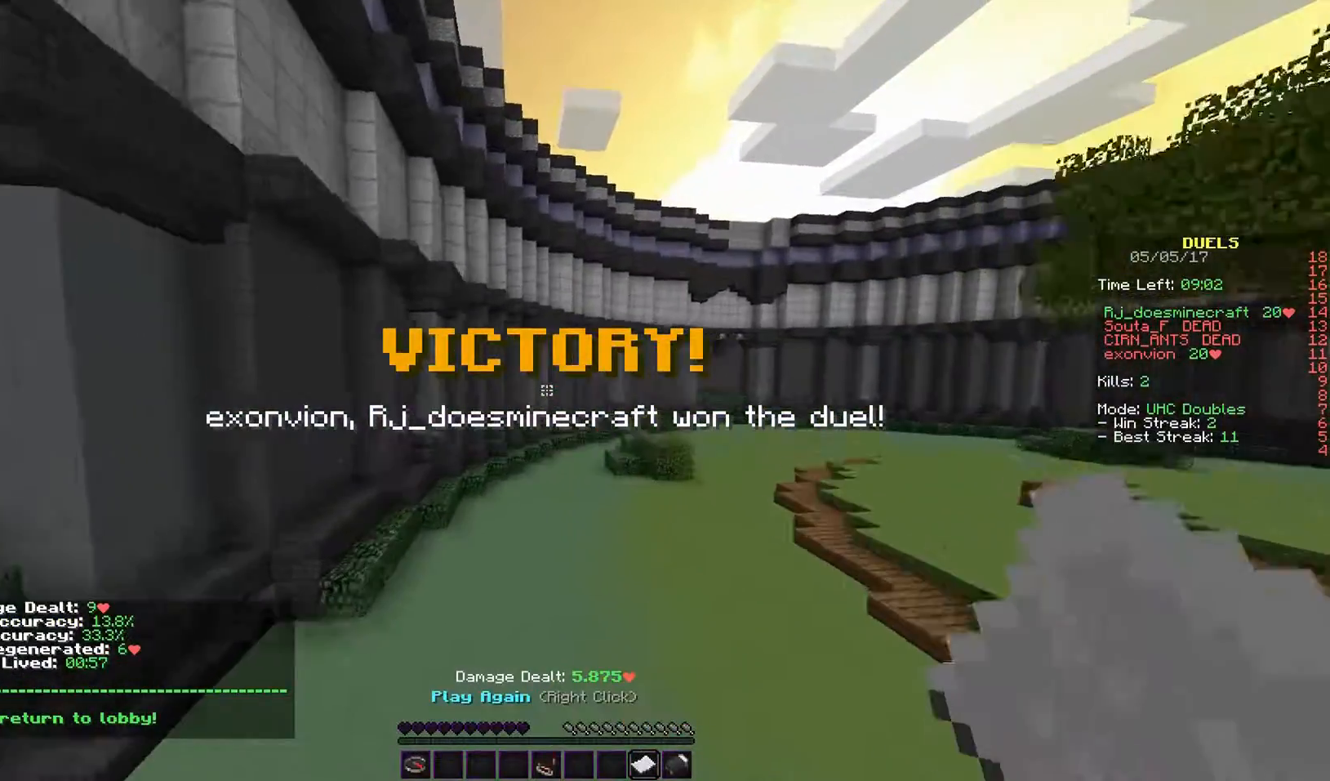
{"keys": [], "mouse": [], "events": [[333, "w", "up"]]}